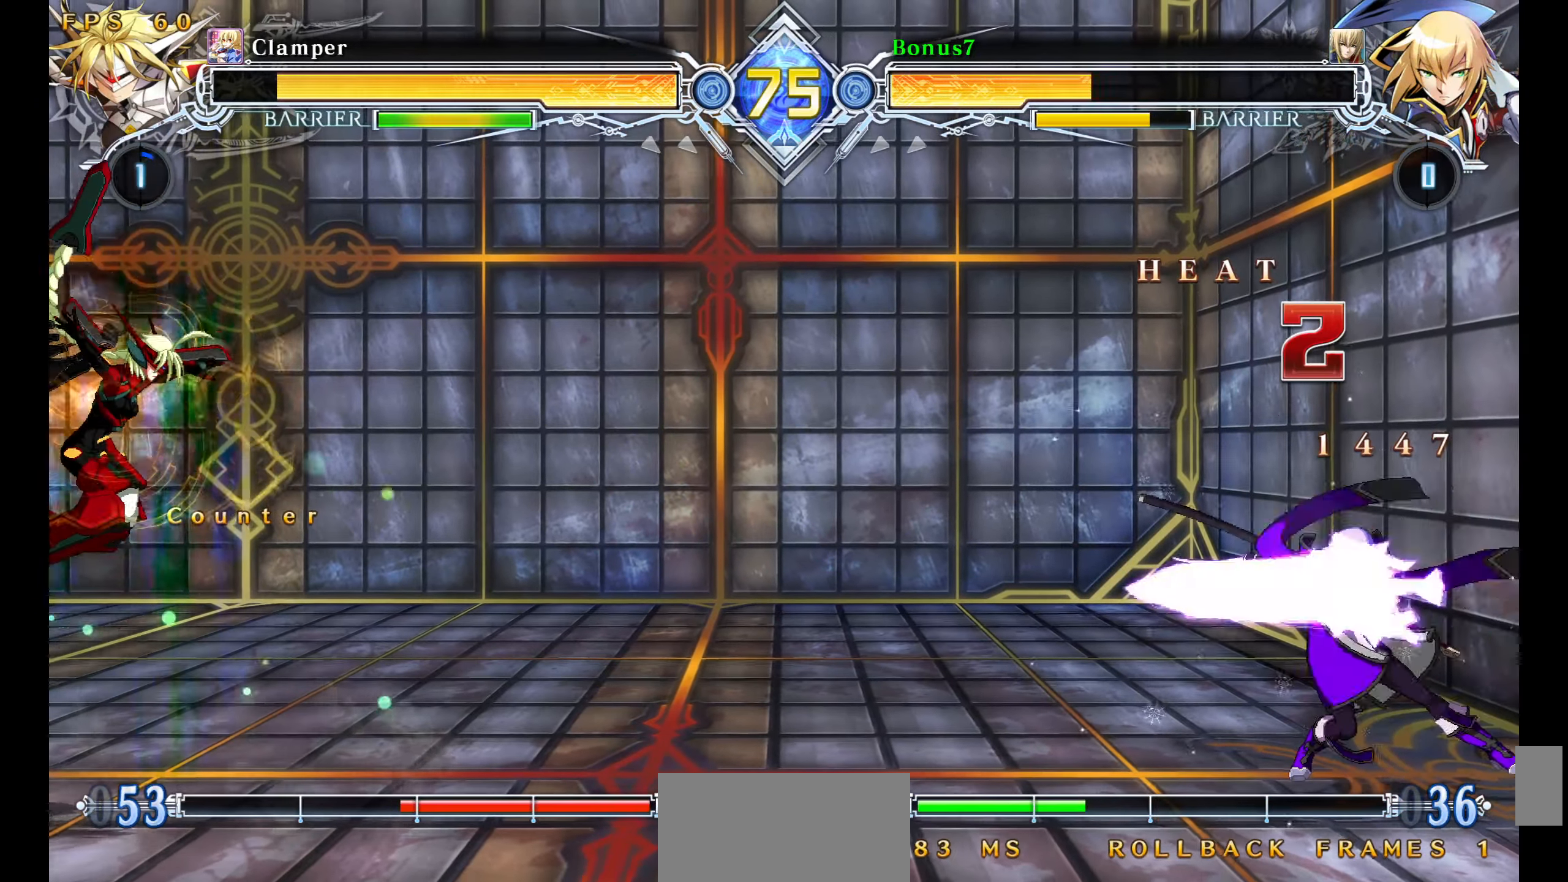
Gameplay with a controller (arcade stick); each line is a JSON object with the inputs held at the frame after it. "events" lists button and stick changes between this image and that frame as [ms after this image, input, new state], when the widget could be followed in between. Not read: L3 R3 SELECT START.
{"buttons": ["DPAD_LEFT"], "events": [[83, "SQUARE", "up"], [367, "DPAD_LEFT", "down"], [433, "DPAD_LEFT", "up"], [483, "DPAD_LEFT", "down"]]}
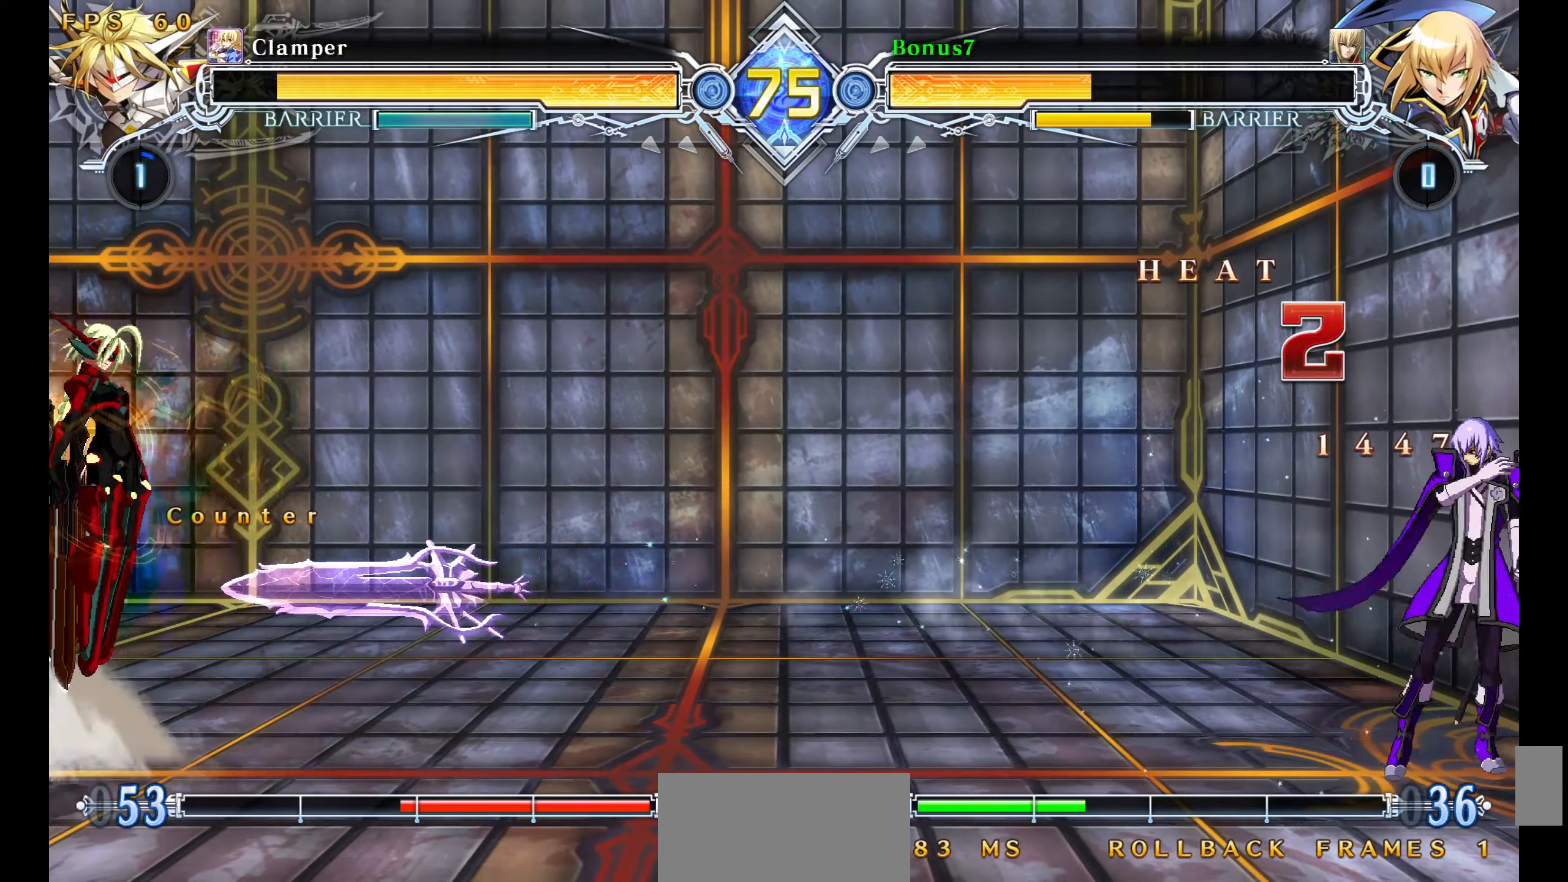
{"buttons": ["DPAD_LEFT"], "events": []}
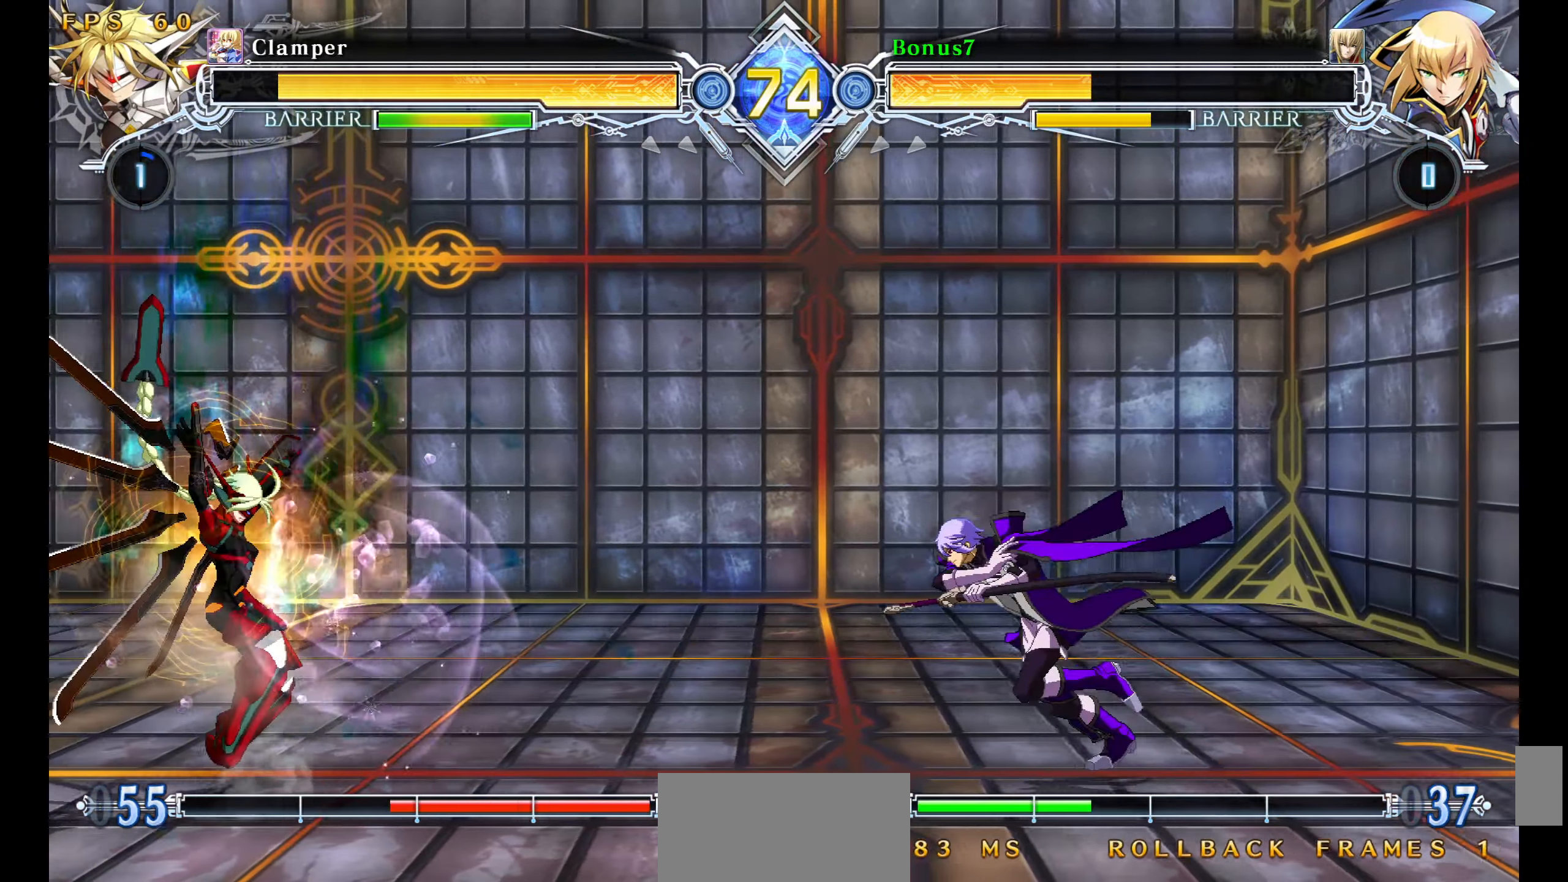
{"buttons": ["R1"], "events": [[83, "DPAD_DOWN", "down"], [133, "R1", "down"], [317, "DPAD_DOWN", "up"], [333, "DPAD_LEFT", "up"]]}
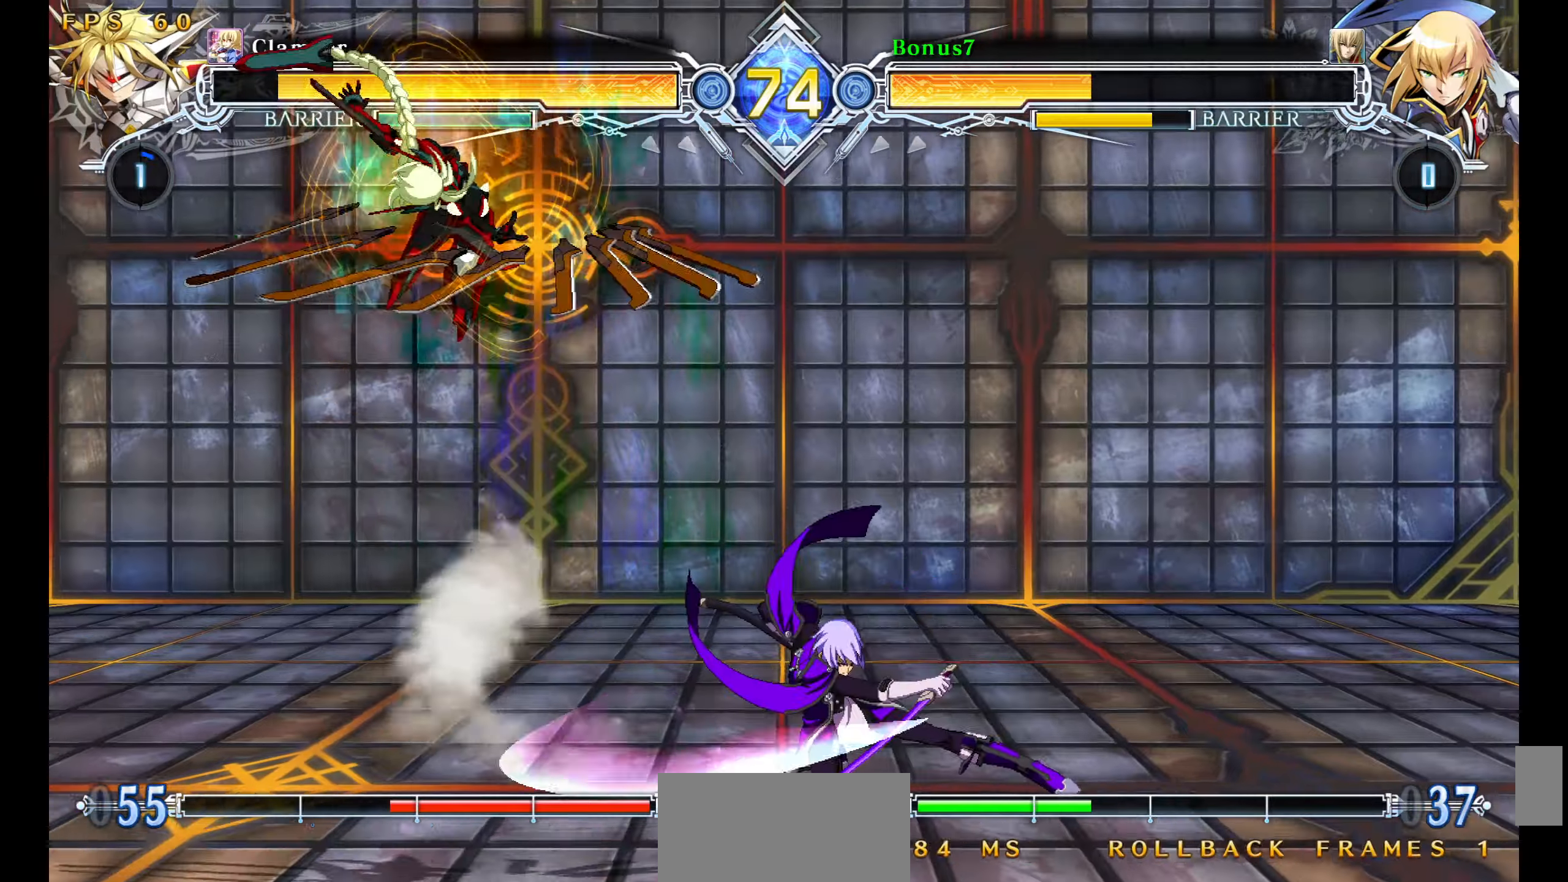
{"buttons": ["TRIANGLE", "DPAD_LEFT"], "events": [[134, "R1", "up"], [234, "DPAD_LEFT", "down"], [317, "DPAD_DOWN", "down"], [367, "DPAD_LEFT", "up"], [400, "DPAD_LEFT", "down"], [434, "TRIANGLE", "down"], [450, "DPAD_DOWN", "up"]]}
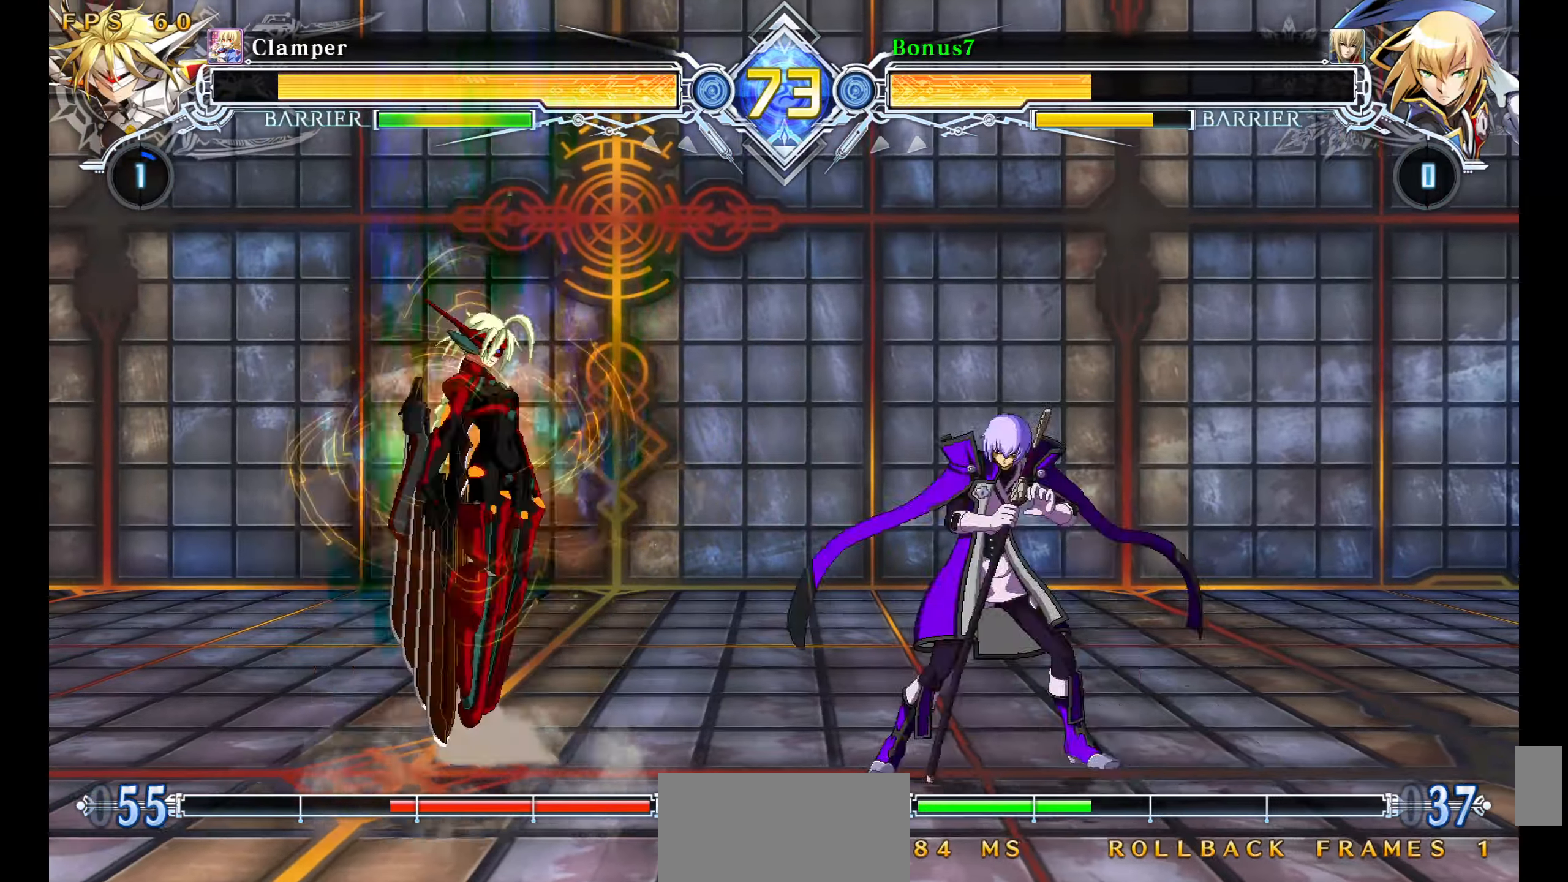
{"buttons": ["DPAD_RIGHT"], "events": [[17, "DPAD_LEFT", "up"], [17, "DPAD_RIGHT", "down"], [217, "TRIANGLE", "up"]]}
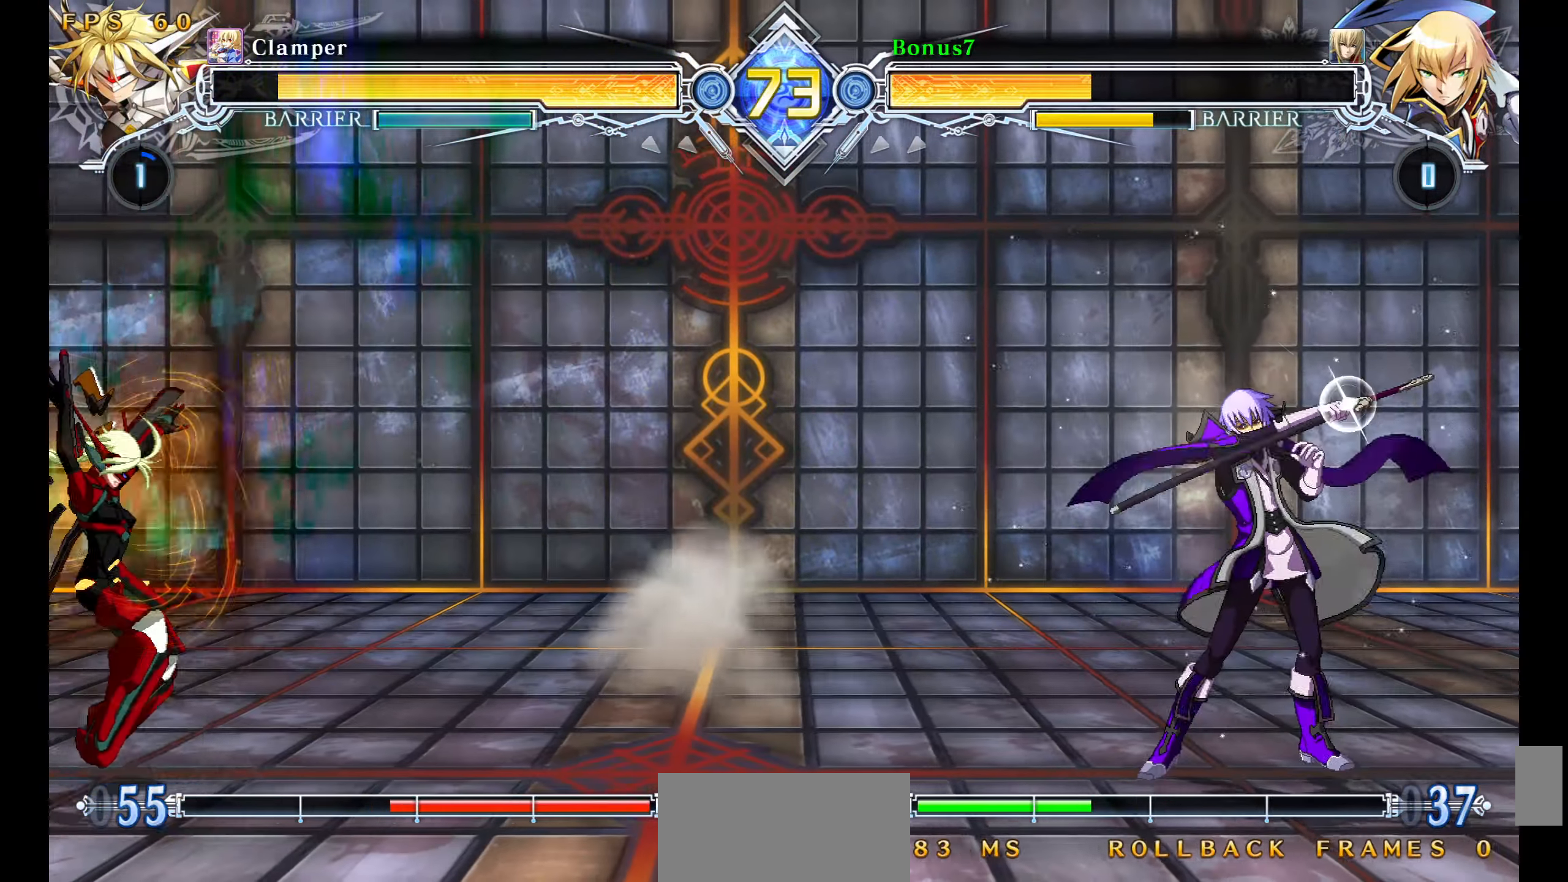
{"buttons": ["DPAD_RIGHT"], "events": []}
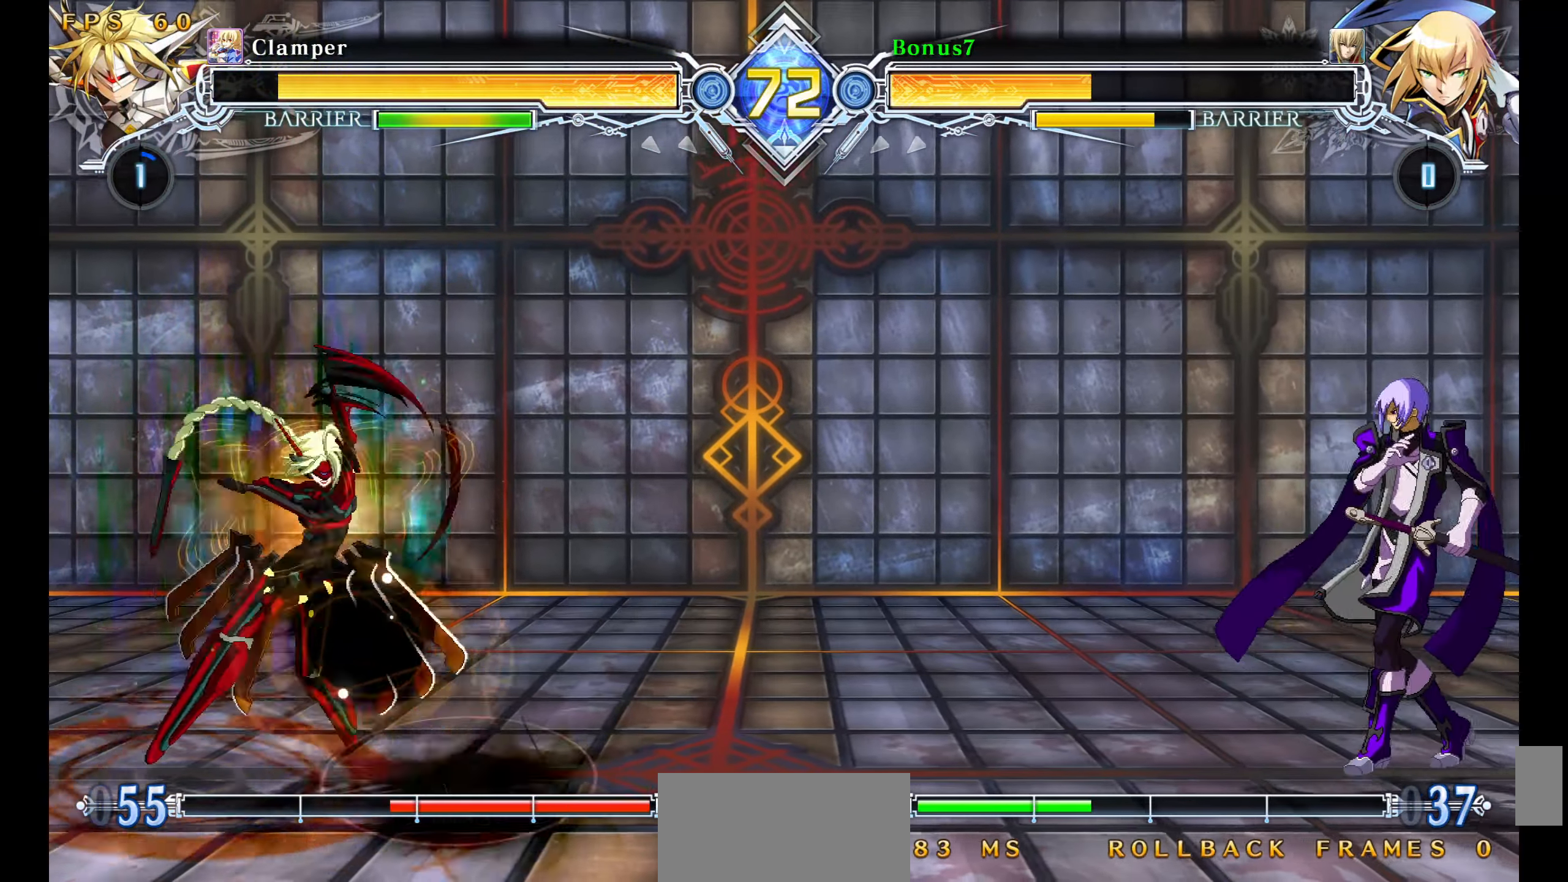
{"buttons": ["DPAD_DOWN", "DPAD_LEFT"], "events": [[484, "DPAD_DOWN", "down"], [500, "DPAD_LEFT", "down"], [500, "DPAD_RIGHT", "up"]]}
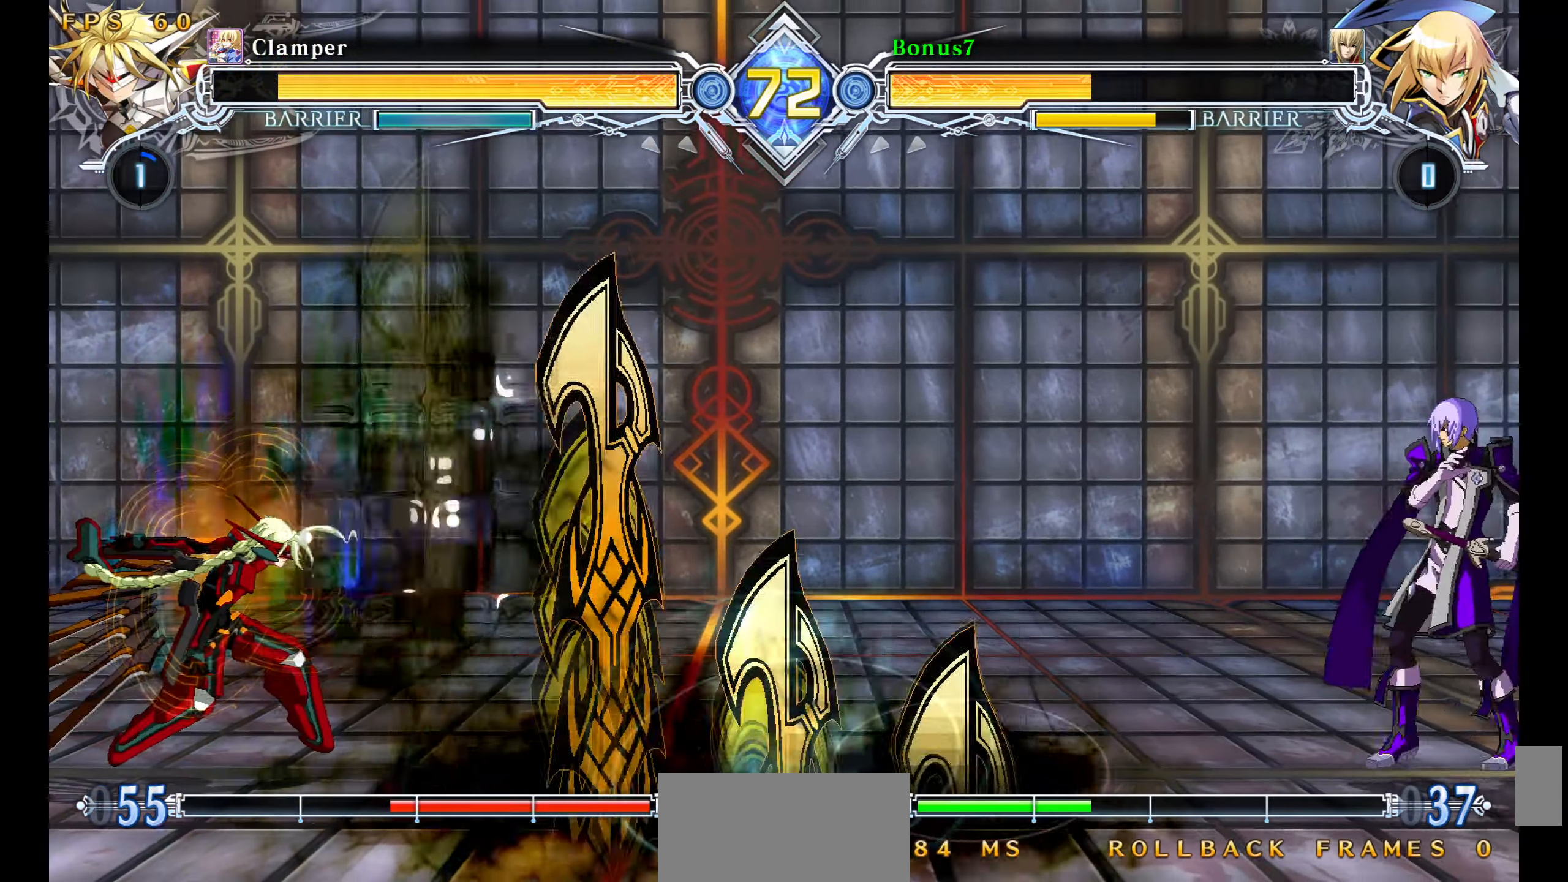
{"buttons": ["DPAD_RIGHT"], "events": [[34, "DPAD_DOWN", "up"], [67, "DPAD_LEFT", "up"], [84, "SQUARE", "down"], [200, "SQUARE", "up"], [300, "DPAD_RIGHT", "down"]]}
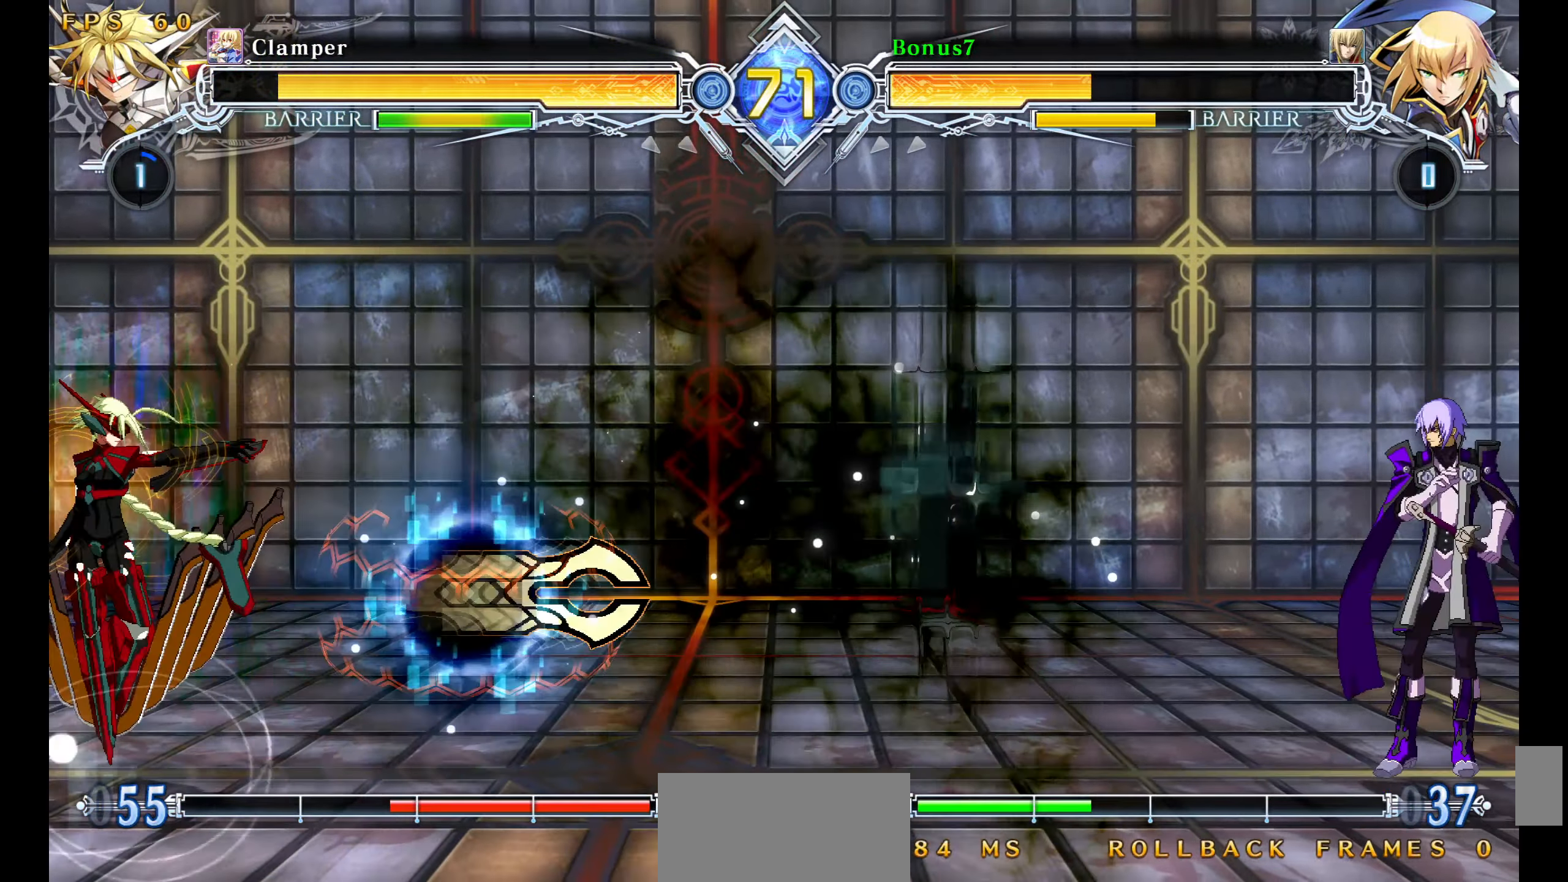
{"buttons": ["DPAD_RIGHT"], "events": []}
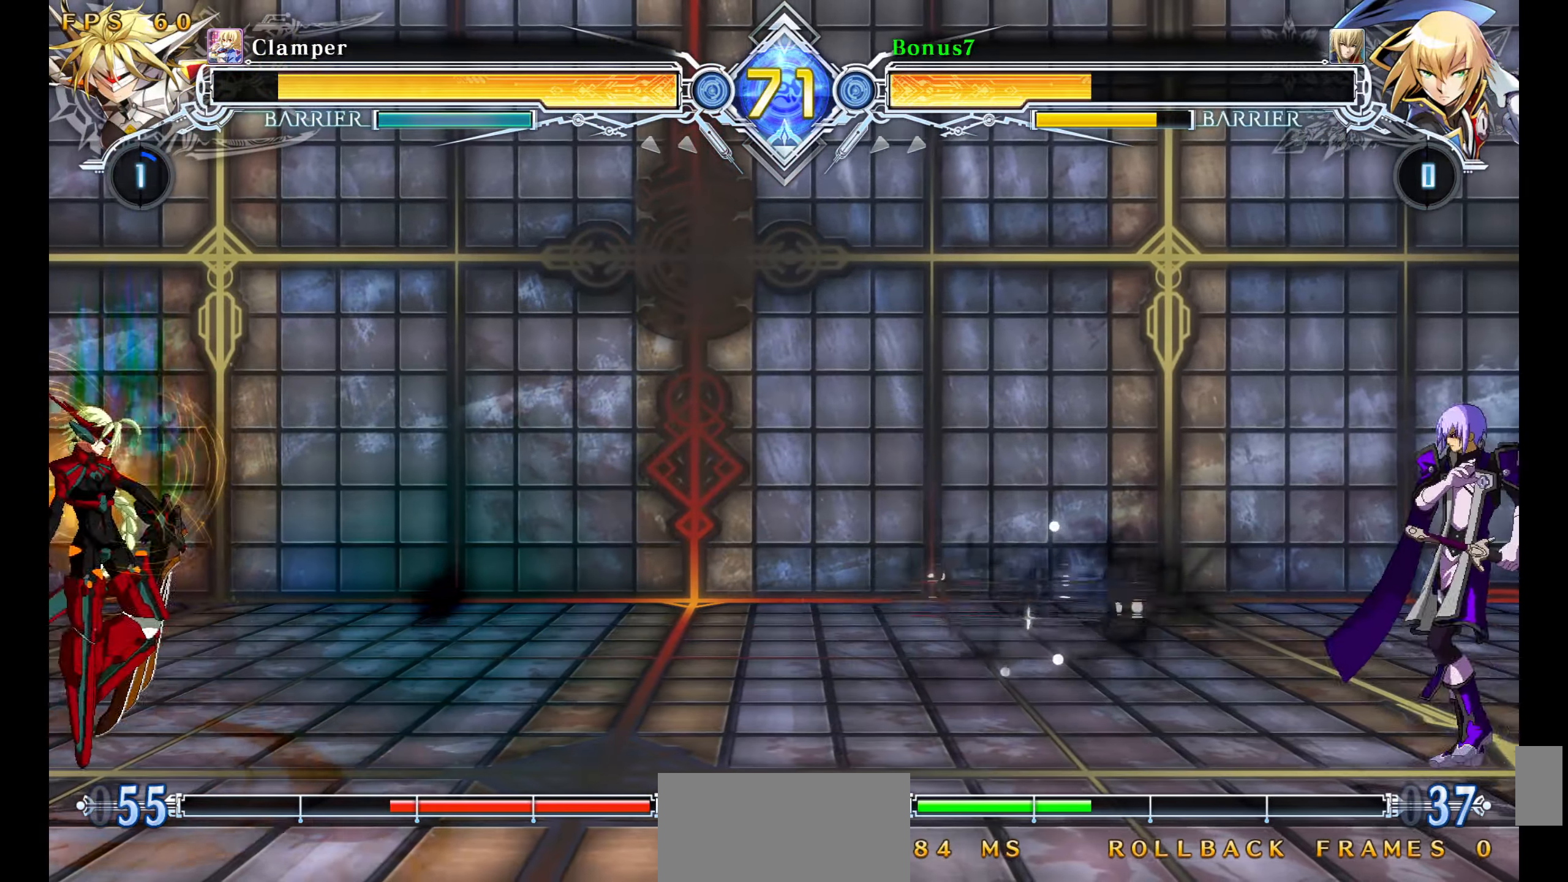
{"buttons": ["DPAD_RIGHT"], "events": [[84, "DPAD_DOWN", "down"], [84, "DPAD_RIGHT", "up"], [117, "DPAD_LEFT", "down"], [167, "DPAD_DOWN", "up"], [184, "DPAD_LEFT", "up"], [184, "SQUARE", "down"], [267, "SQUARE", "up"], [367, "DPAD_RIGHT", "down"]]}
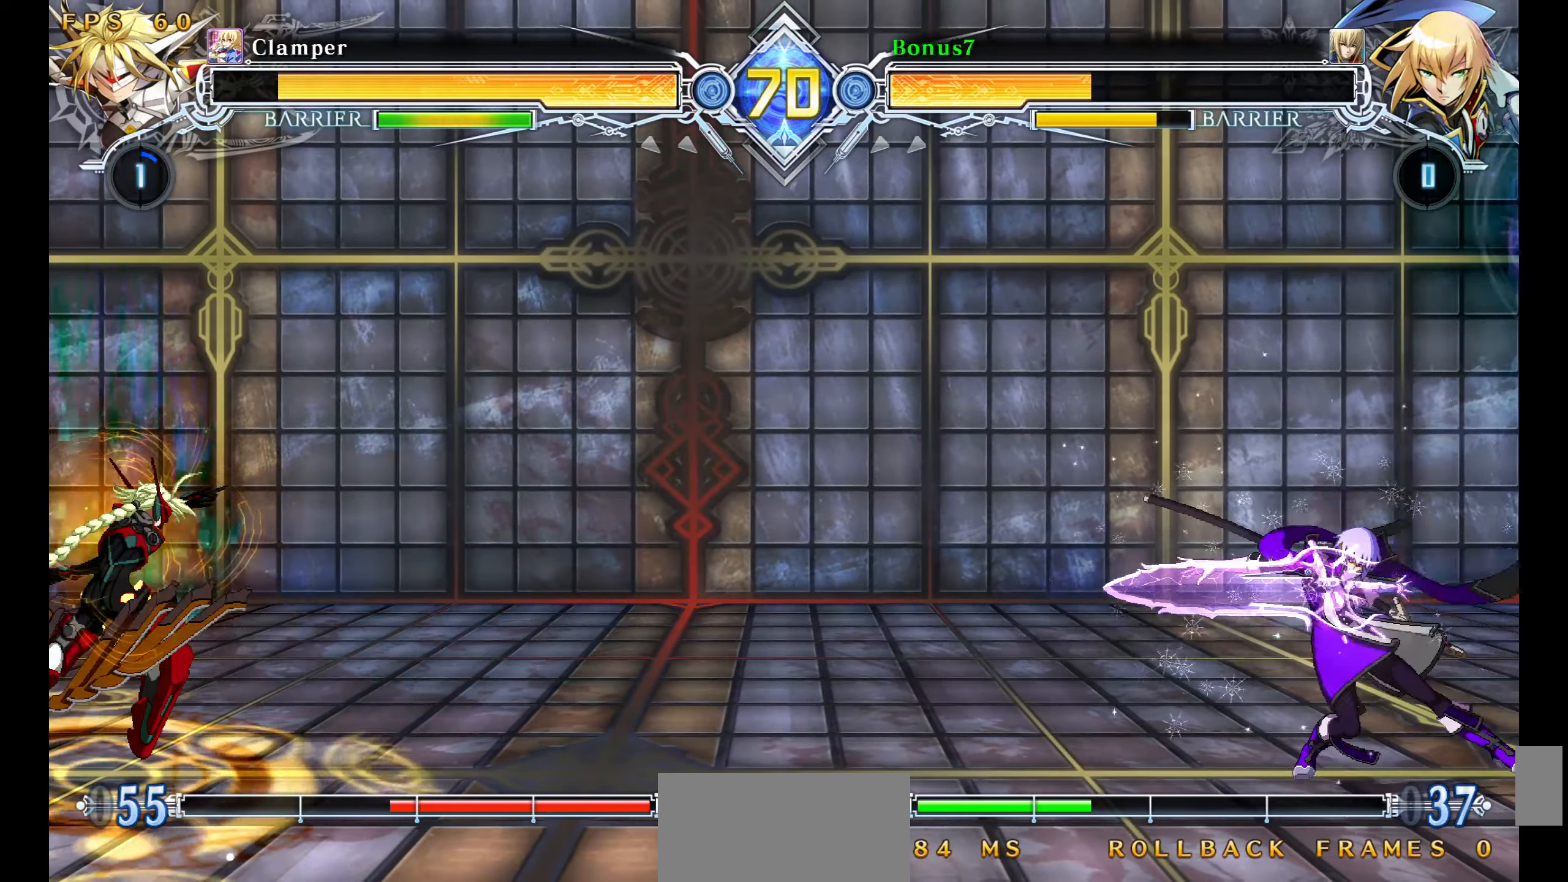
{"buttons": ["SQUARE", "TRIANGLE", "DPAD_RIGHT"], "events": [[150, "SQUARE", "down"], [150, "TRIANGLE", "down"]]}
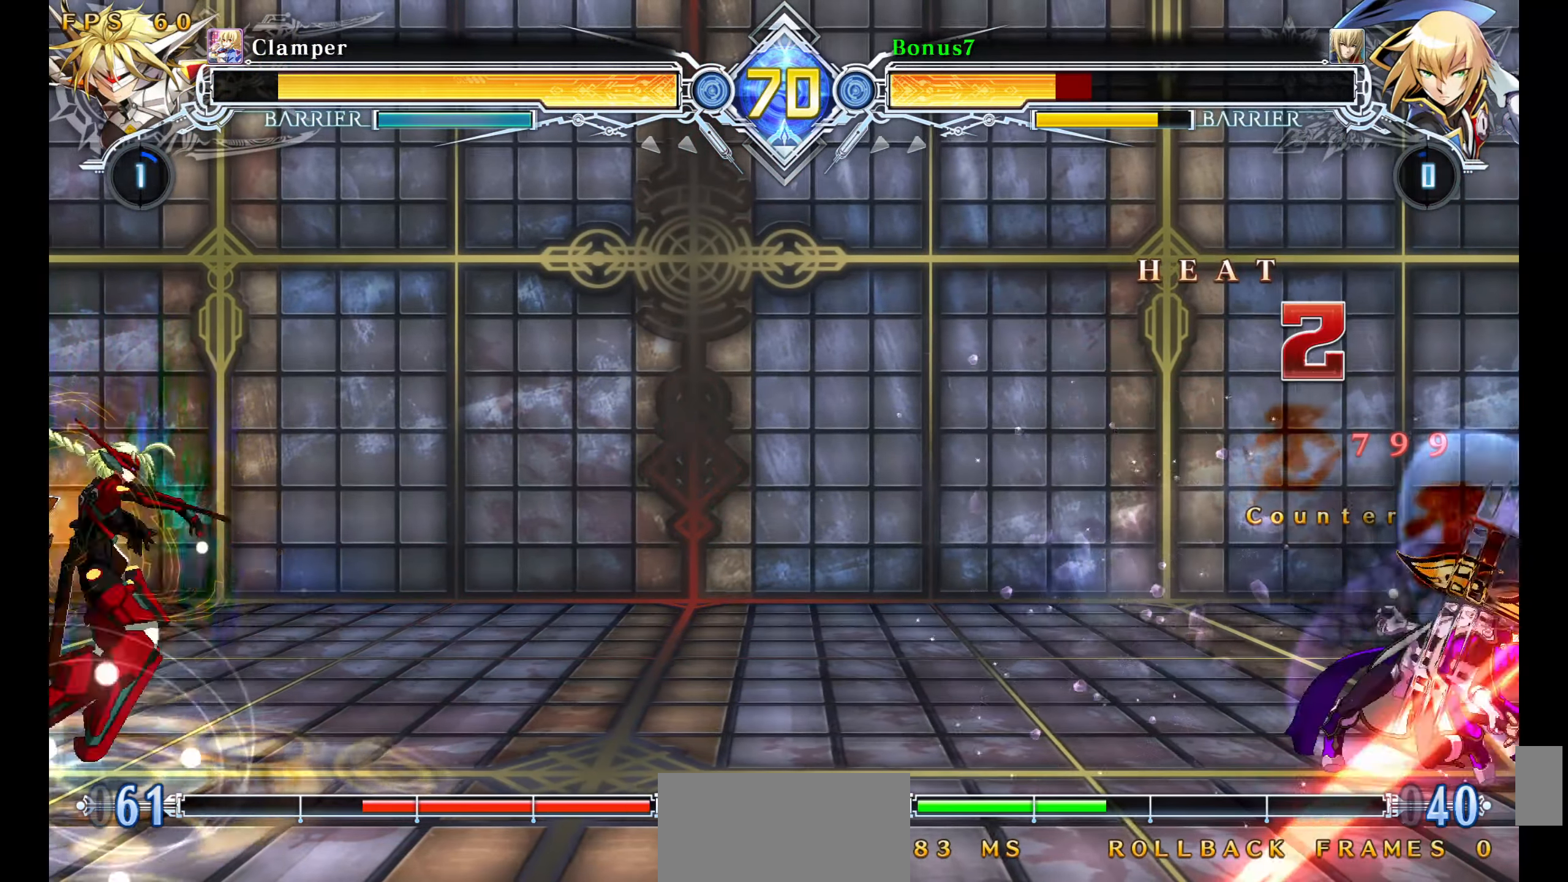
{"buttons": ["SQUARE", "TRIANGLE", "DPAD_DOWN", "DPAD_RIGHT"], "events": [[184, "DPAD_DOWN", "down"]]}
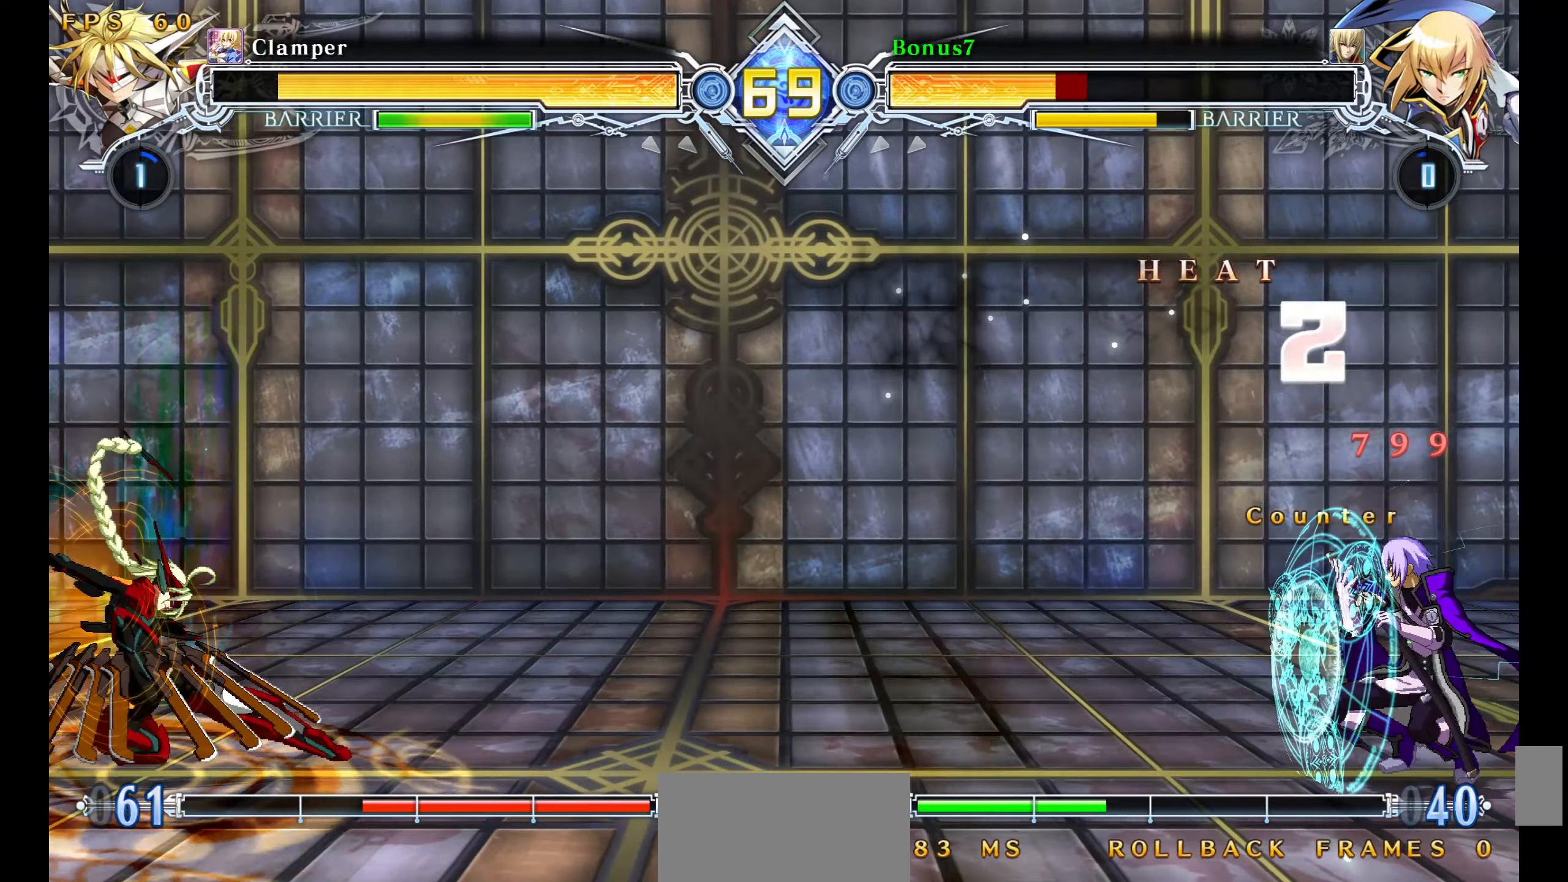
{"buttons": ["DPAD_DOWN", "DPAD_RIGHT"], "events": [[100, "SQUARE", "up"], [100, "TRIANGLE", "up"]]}
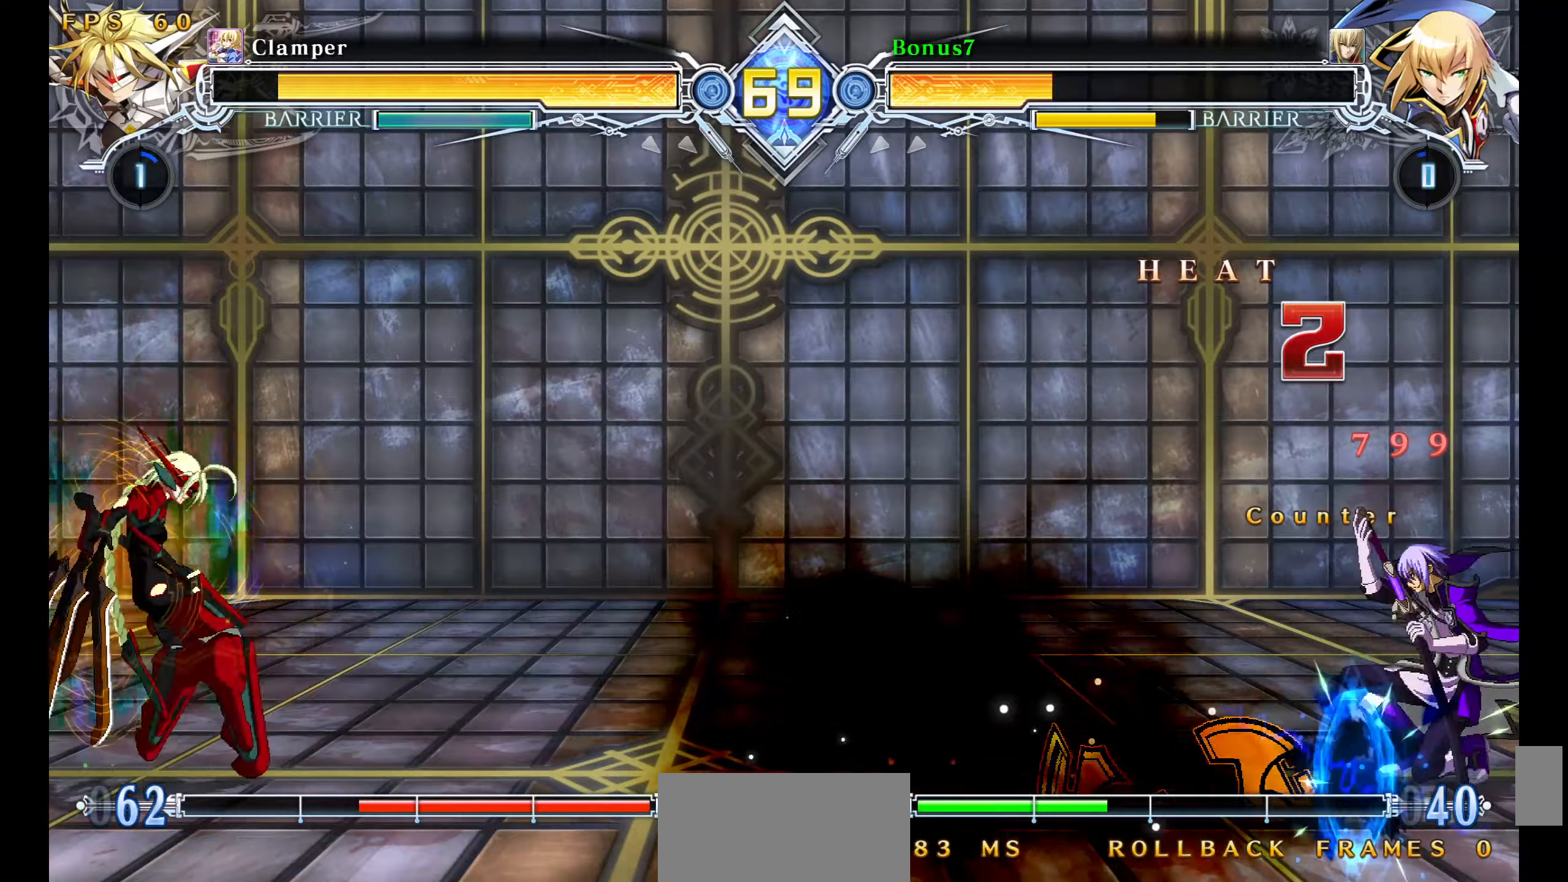
{"buttons": ["DPAD_DOWN", "DPAD_RIGHT"], "events": [[100, "DPAD_RIGHT", "up"], [166, "DPAD_RIGHT", "down"], [283, "DPAD_RIGHT", "up"], [350, "DPAD_RIGHT", "down"]]}
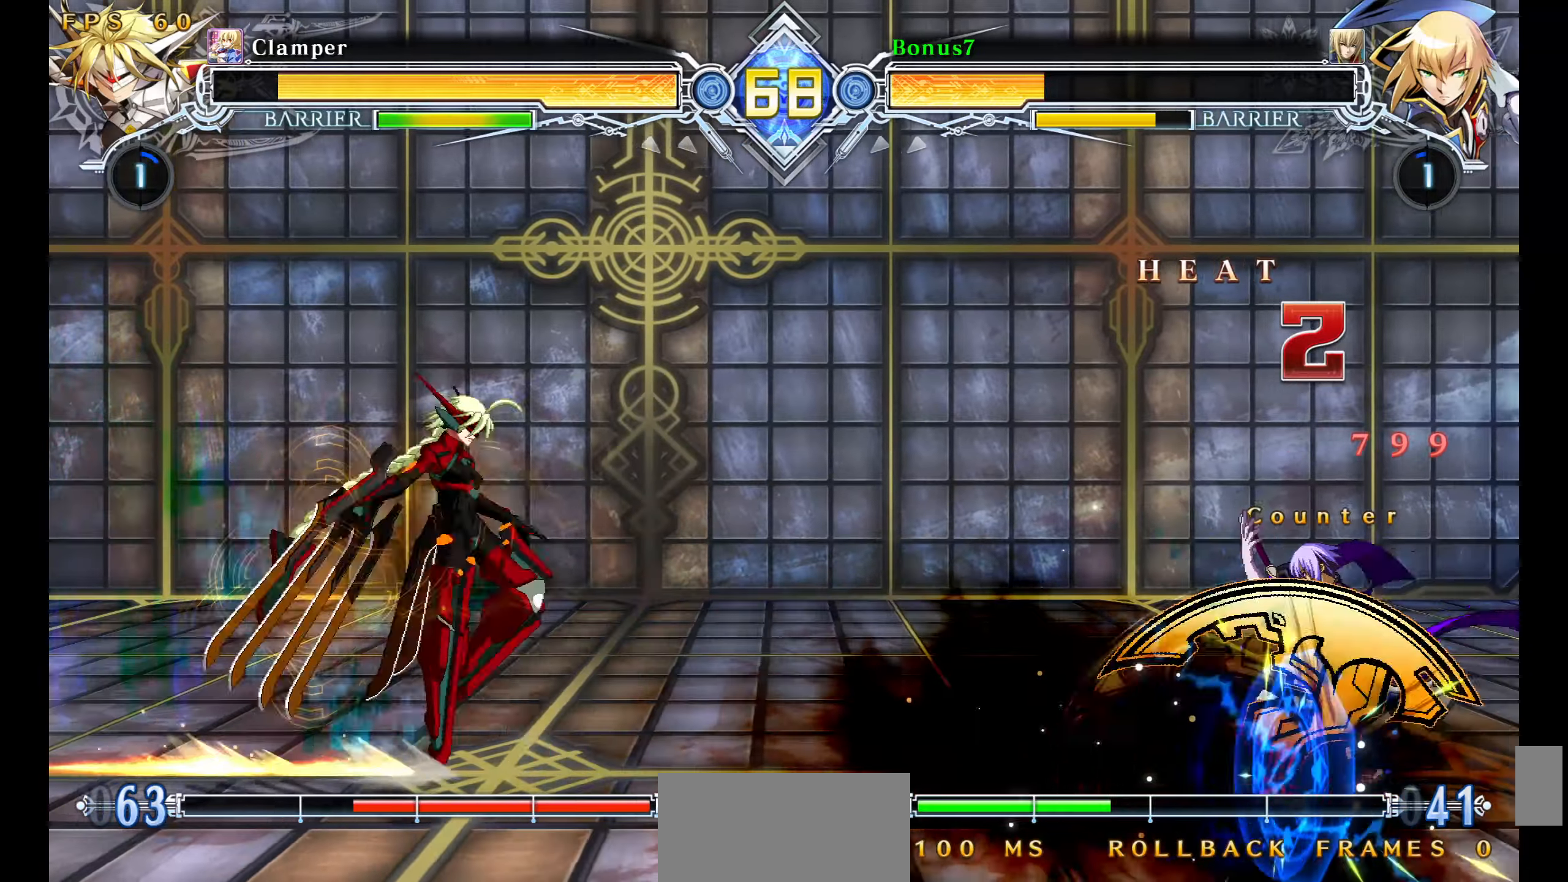
{"buttons": ["DPAD_RIGHT"], "events": [[50, "DPAD_DOWN", "up"]]}
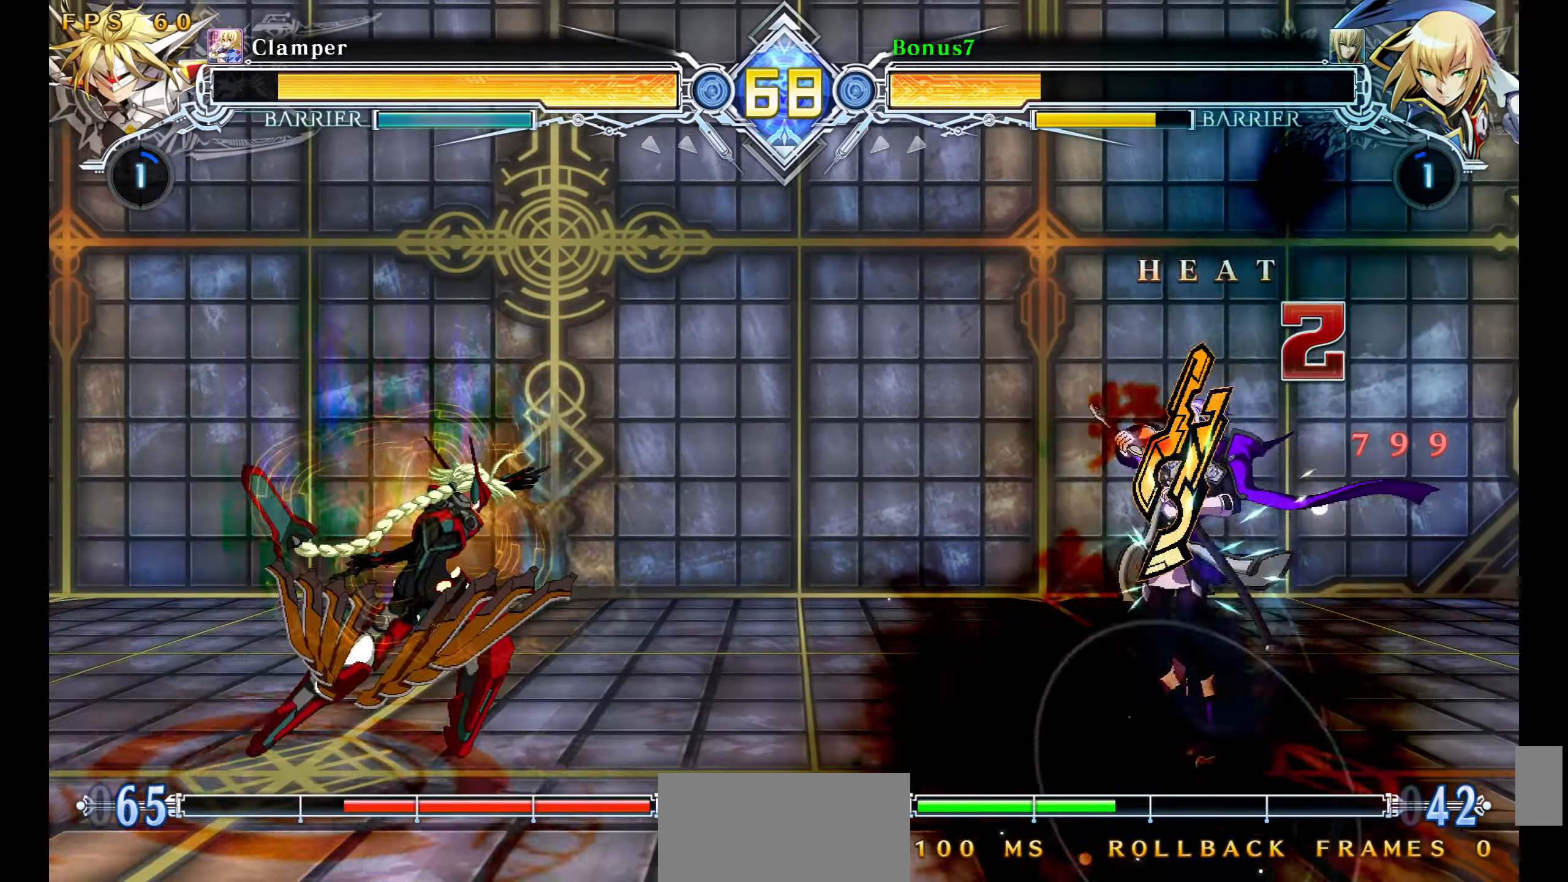
{"buttons": ["DPAD_RIGHT"], "events": [[50, "DPAD_RIGHT", "up"], [116, "DPAD_RIGHT", "down"]]}
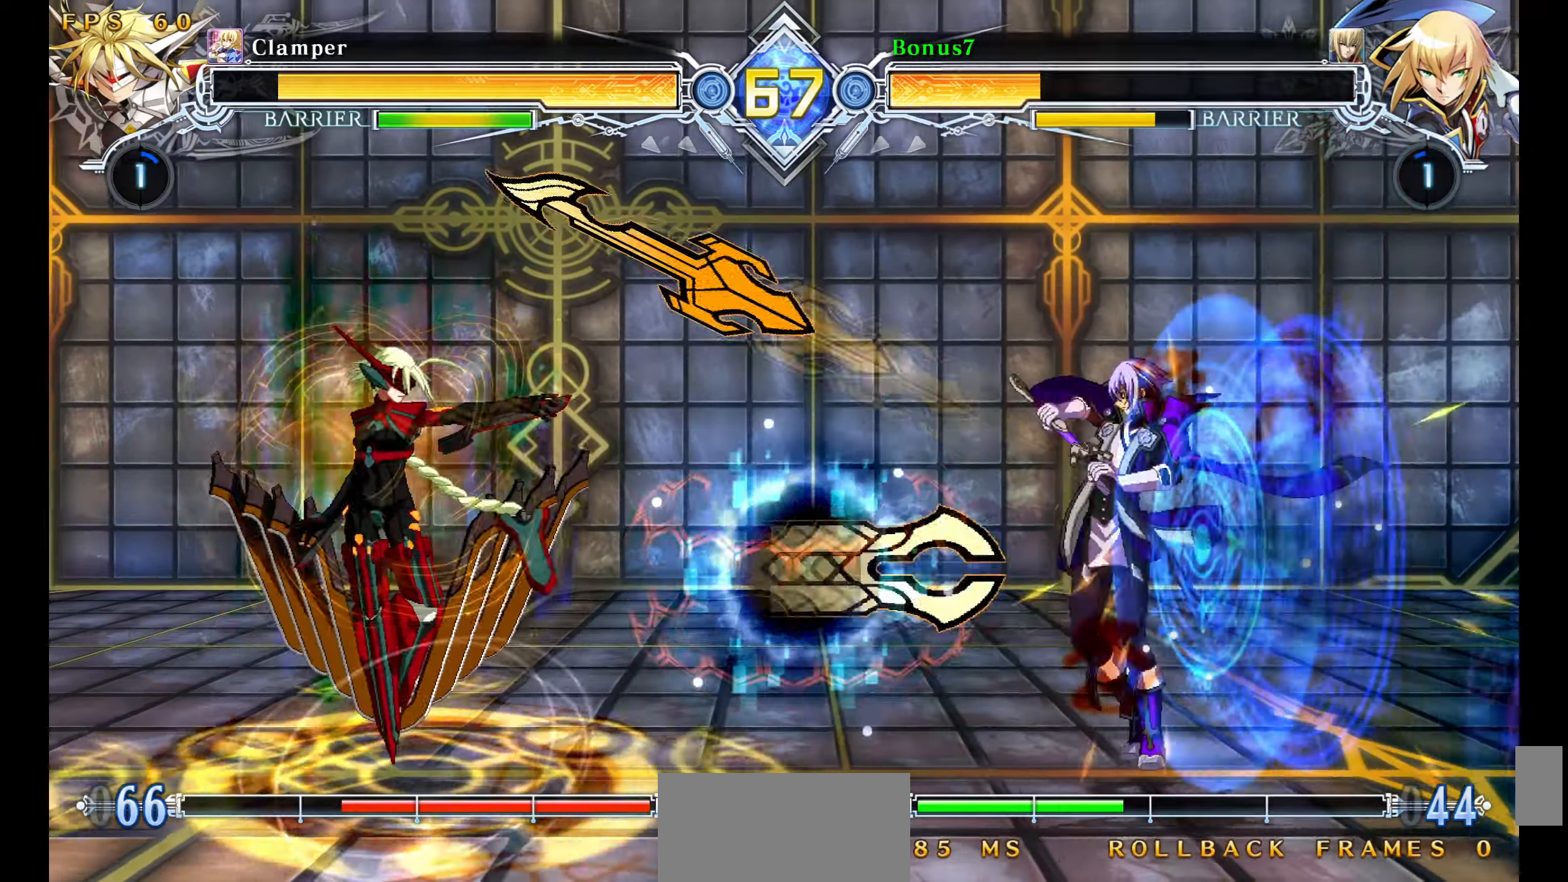
{"buttons": ["SQUARE", "TRIANGLE", "DPAD_DOWN", "DPAD_RIGHT"], "events": [[33, "DPAD_DOWN", "down"], [66, "TRIANGLE", "down"], [83, "SQUARE", "down"]]}
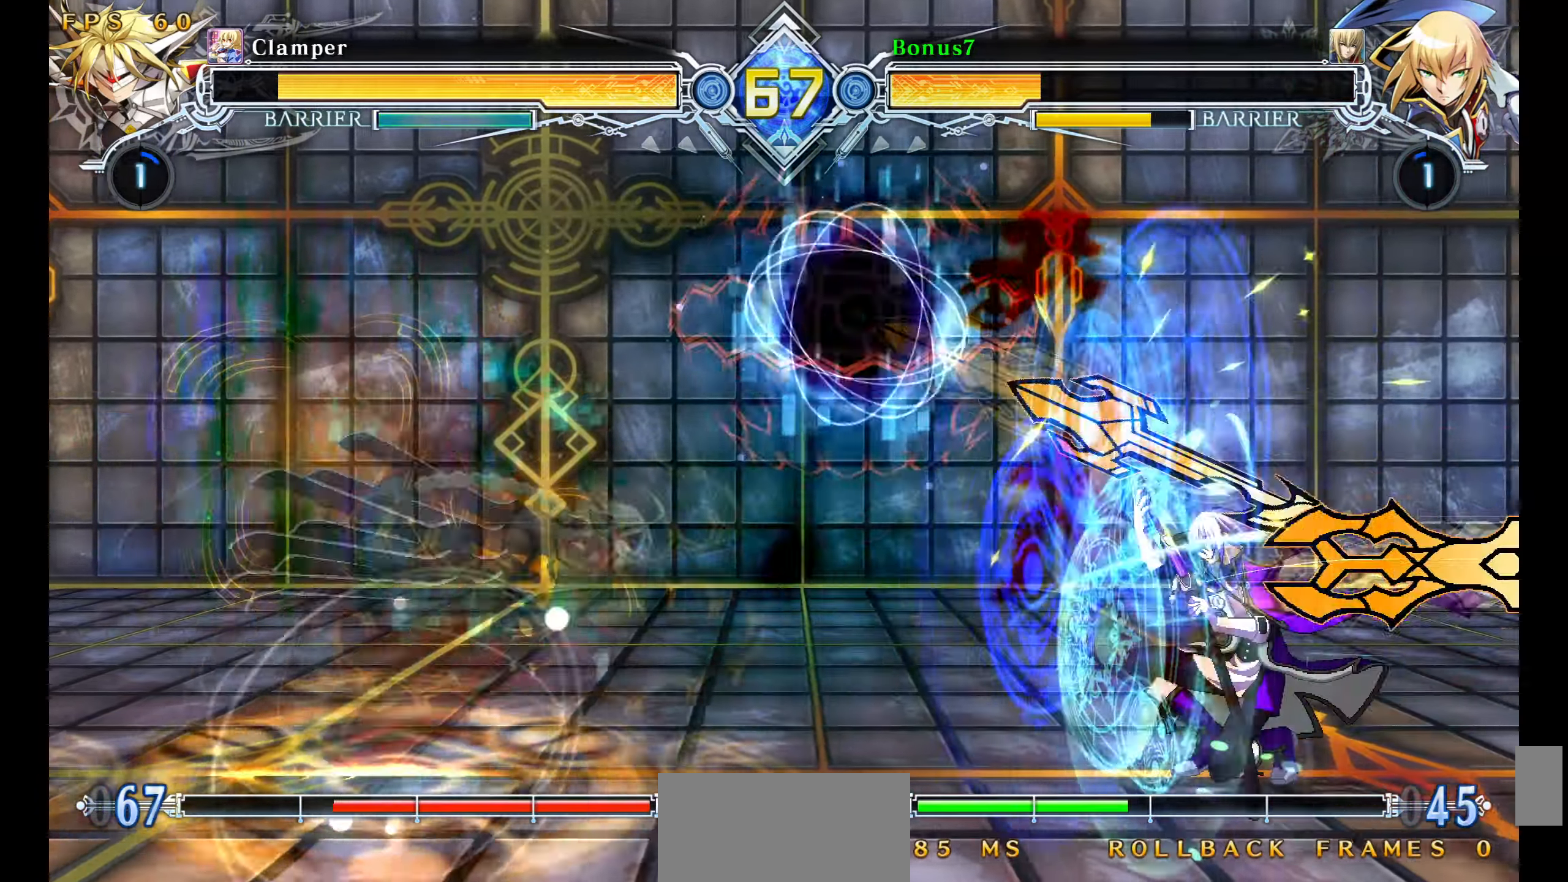
{"buttons": ["DPAD_DOWN", "DPAD_RIGHT"], "events": [[50, "SQUARE", "up"], [66, "TRIANGLE", "up"]]}
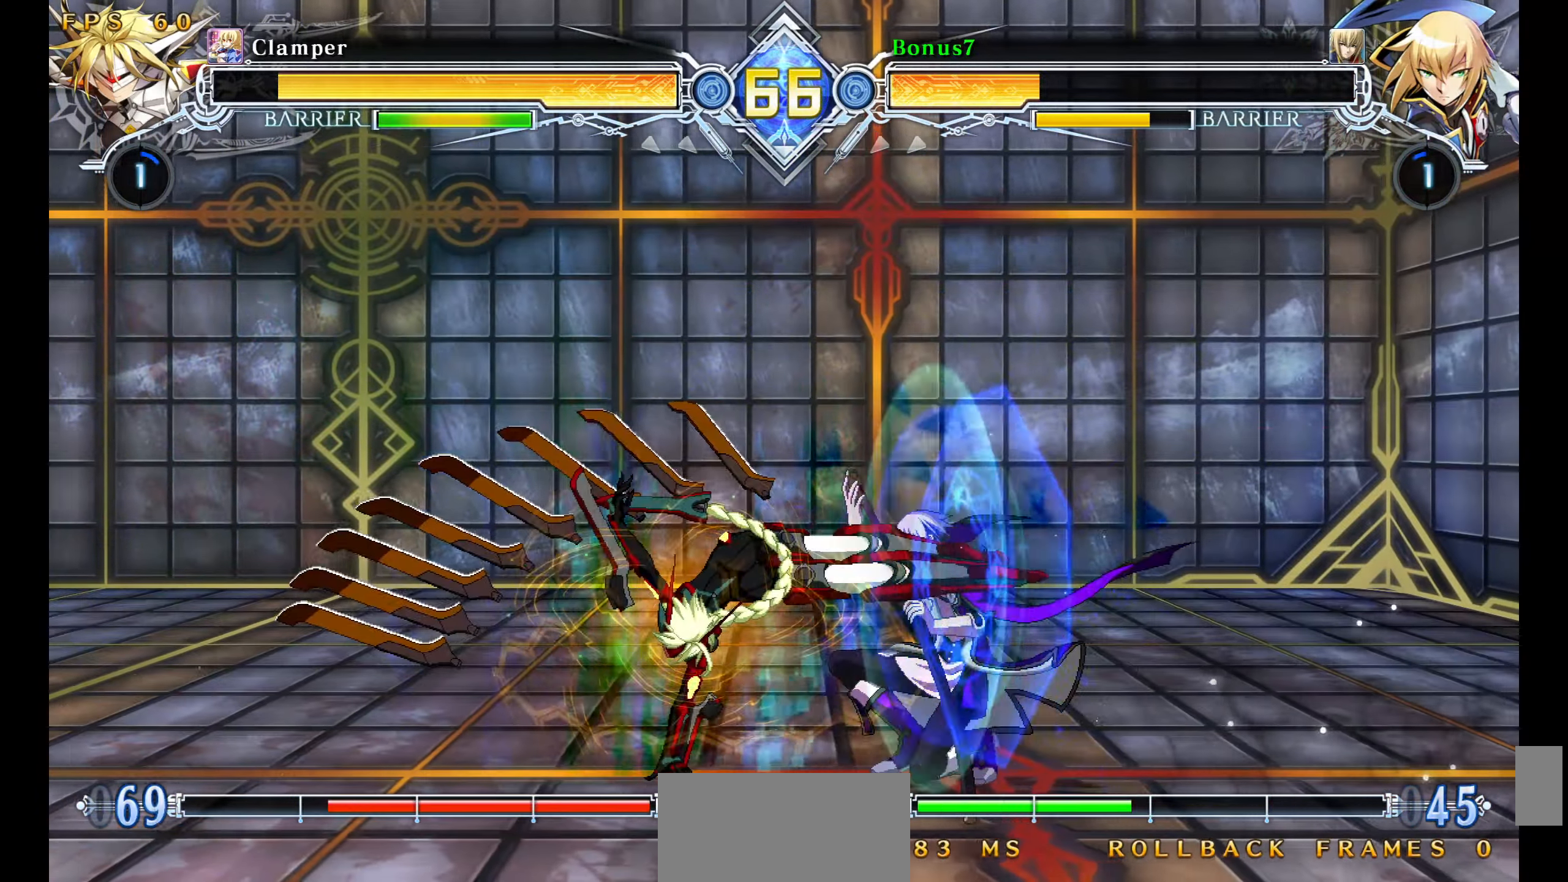
{"buttons": ["DPAD_DOWN", "DPAD_RIGHT"], "events": [[83, "DPAD_RIGHT", "up"], [150, "DPAD_RIGHT", "down"]]}
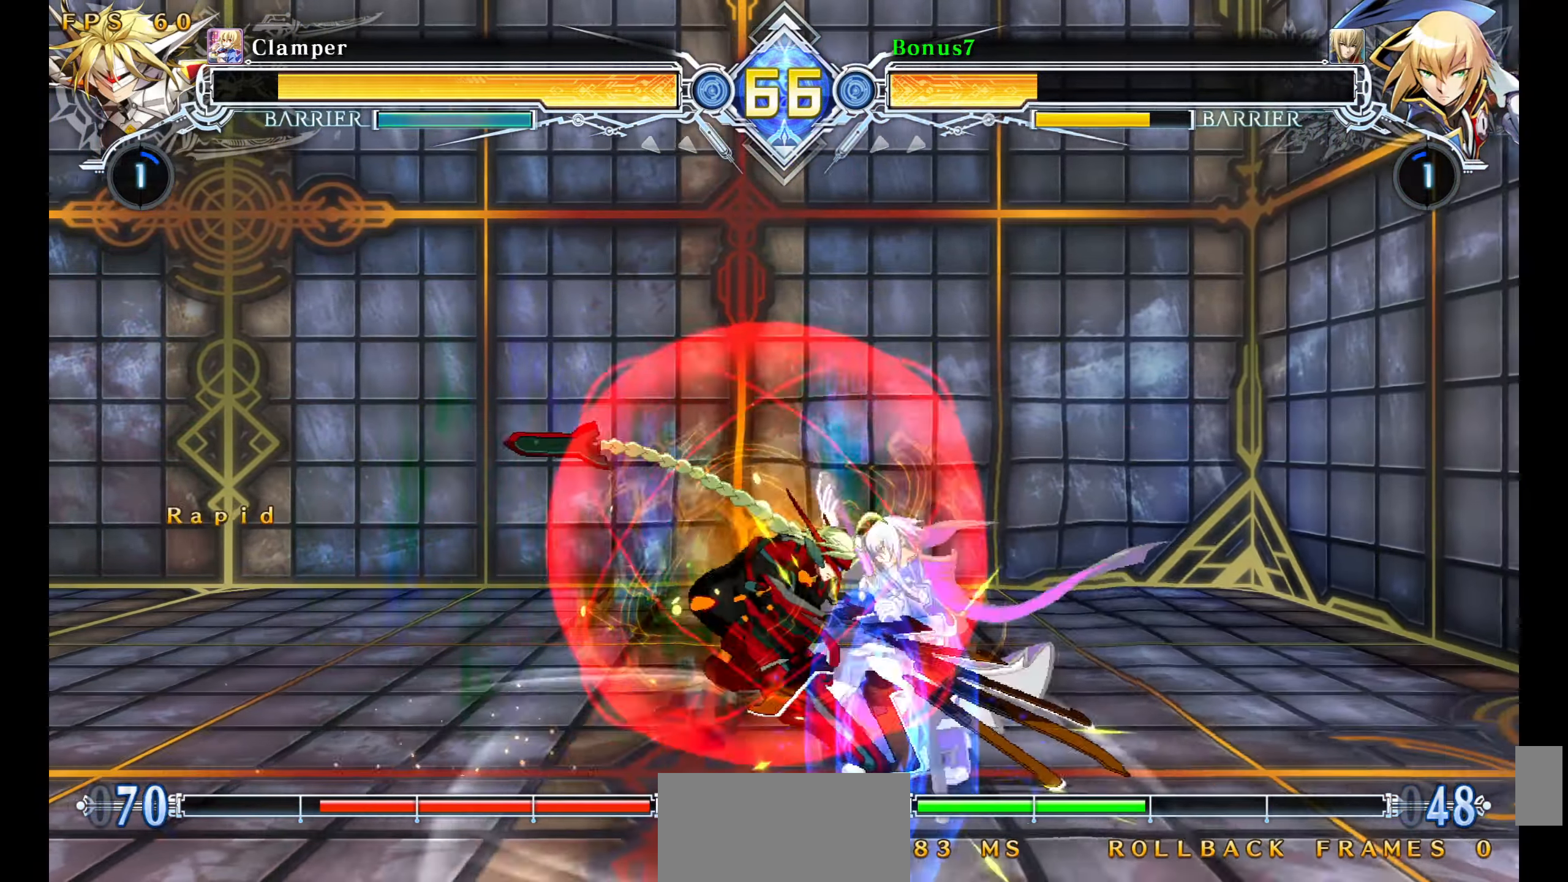
{"buttons": ["SQUARE", "TRIANGLE", "DPAD_DOWN", "DPAD_RIGHT"], "events": [[66, "DPAD_DOWN", "up"], [66, "DPAD_RIGHT", "up"], [166, "DPAD_LEFT", "down"], [216, "DPAD_LEFT", "up"], [316, "DPAD_RIGHT", "down"], [383, "DPAD_DOWN", "down"], [400, "SQUARE", "down"], [400, "TRIANGLE", "down"]]}
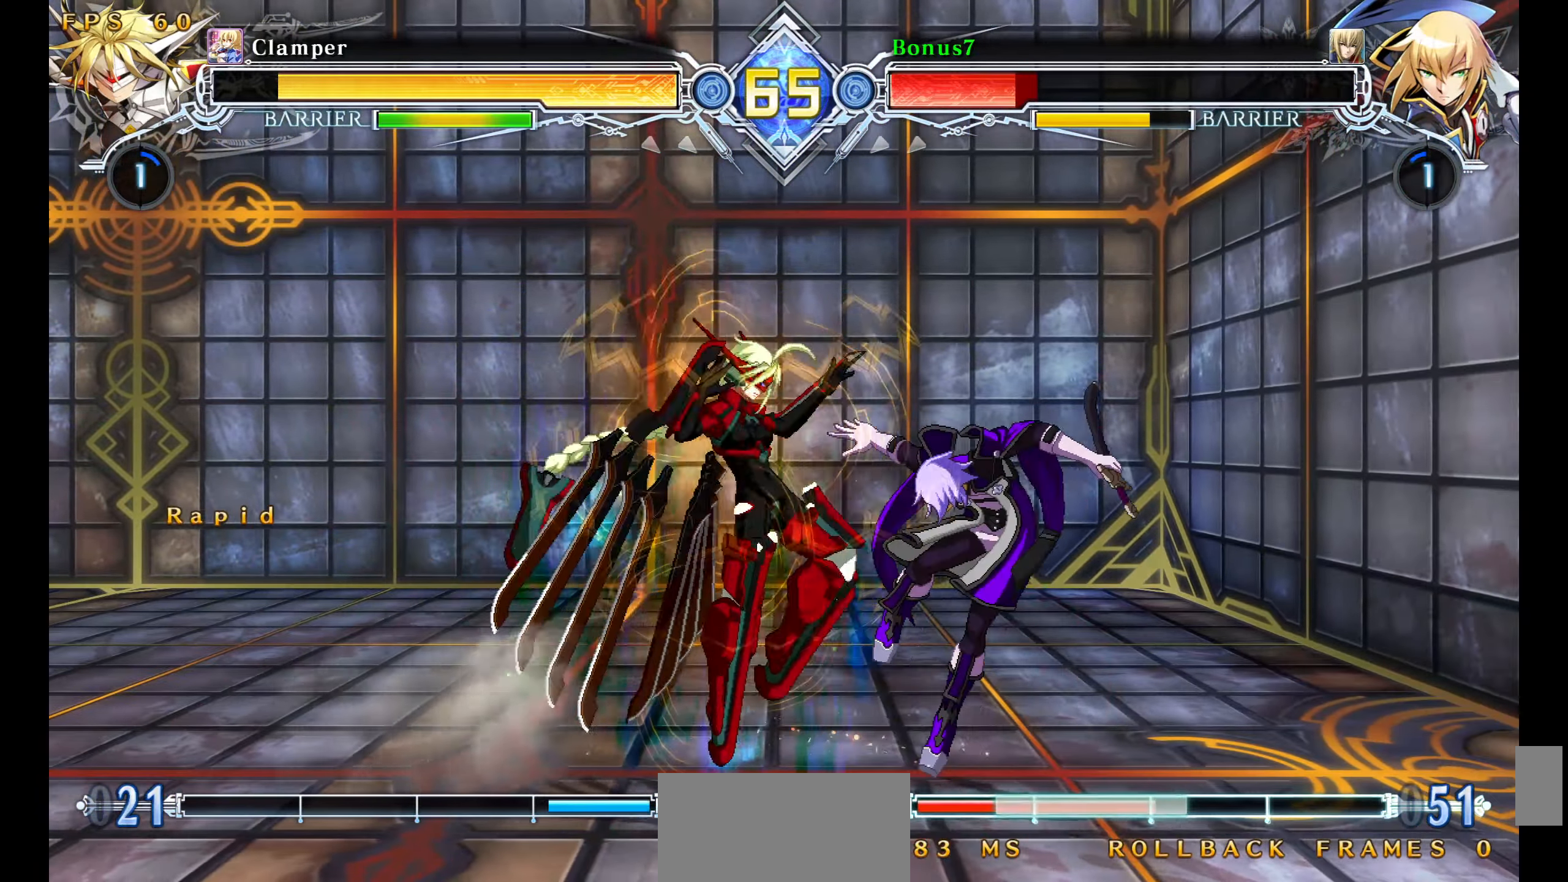
{"buttons": ["SQUARE", "TRIANGLE", "DPAD_DOWN", "DPAD_RIGHT"], "events": []}
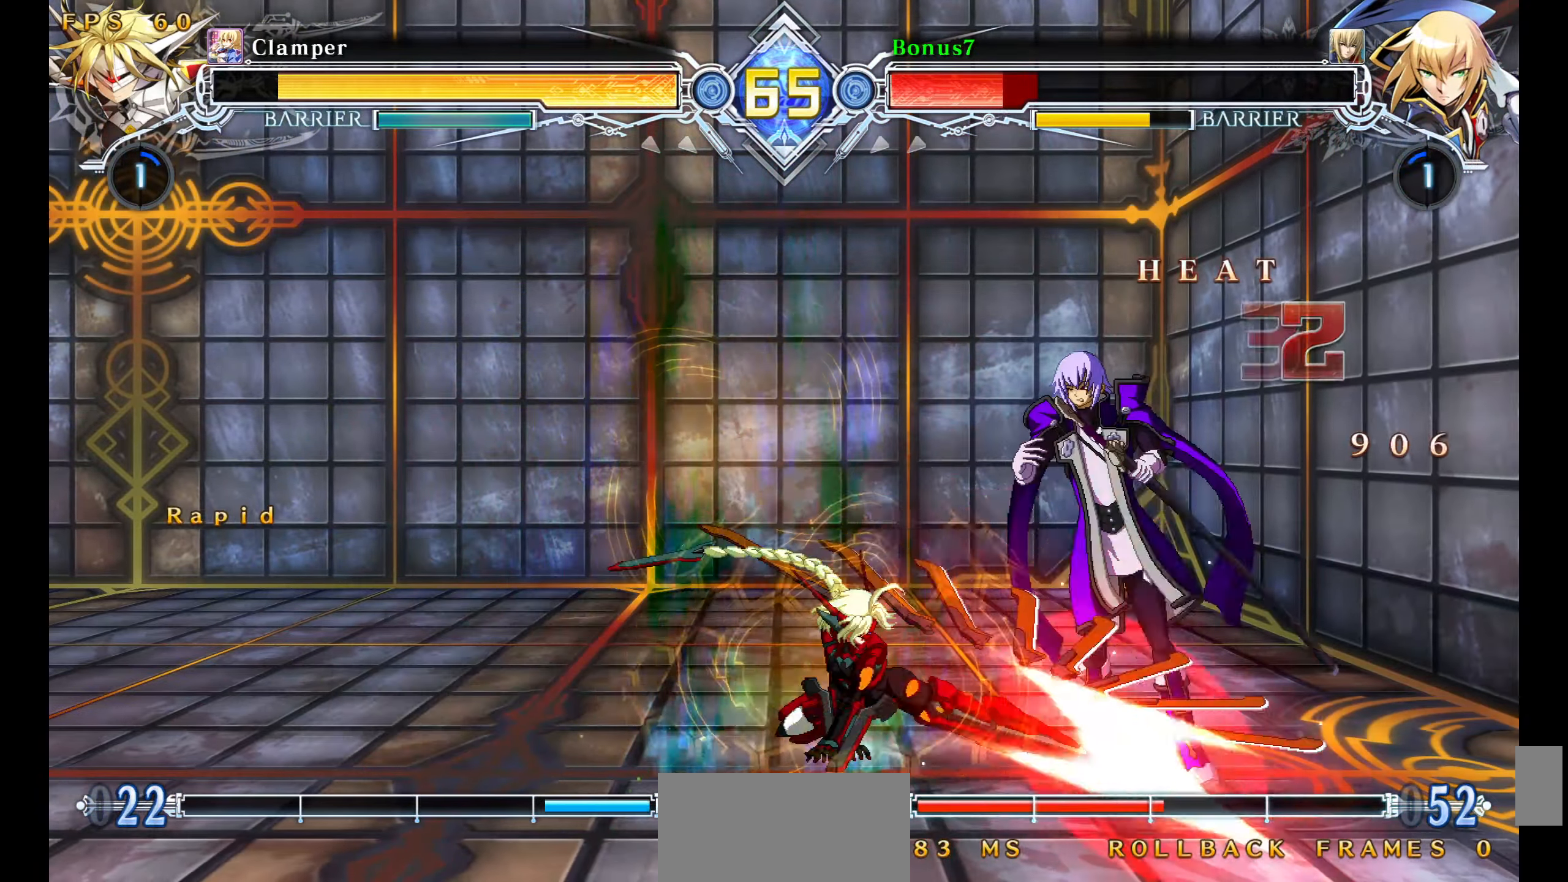
{"buttons": ["SQUARE", "TRIANGLE", "DPAD_DOWN", "DPAD_RIGHT"], "events": []}
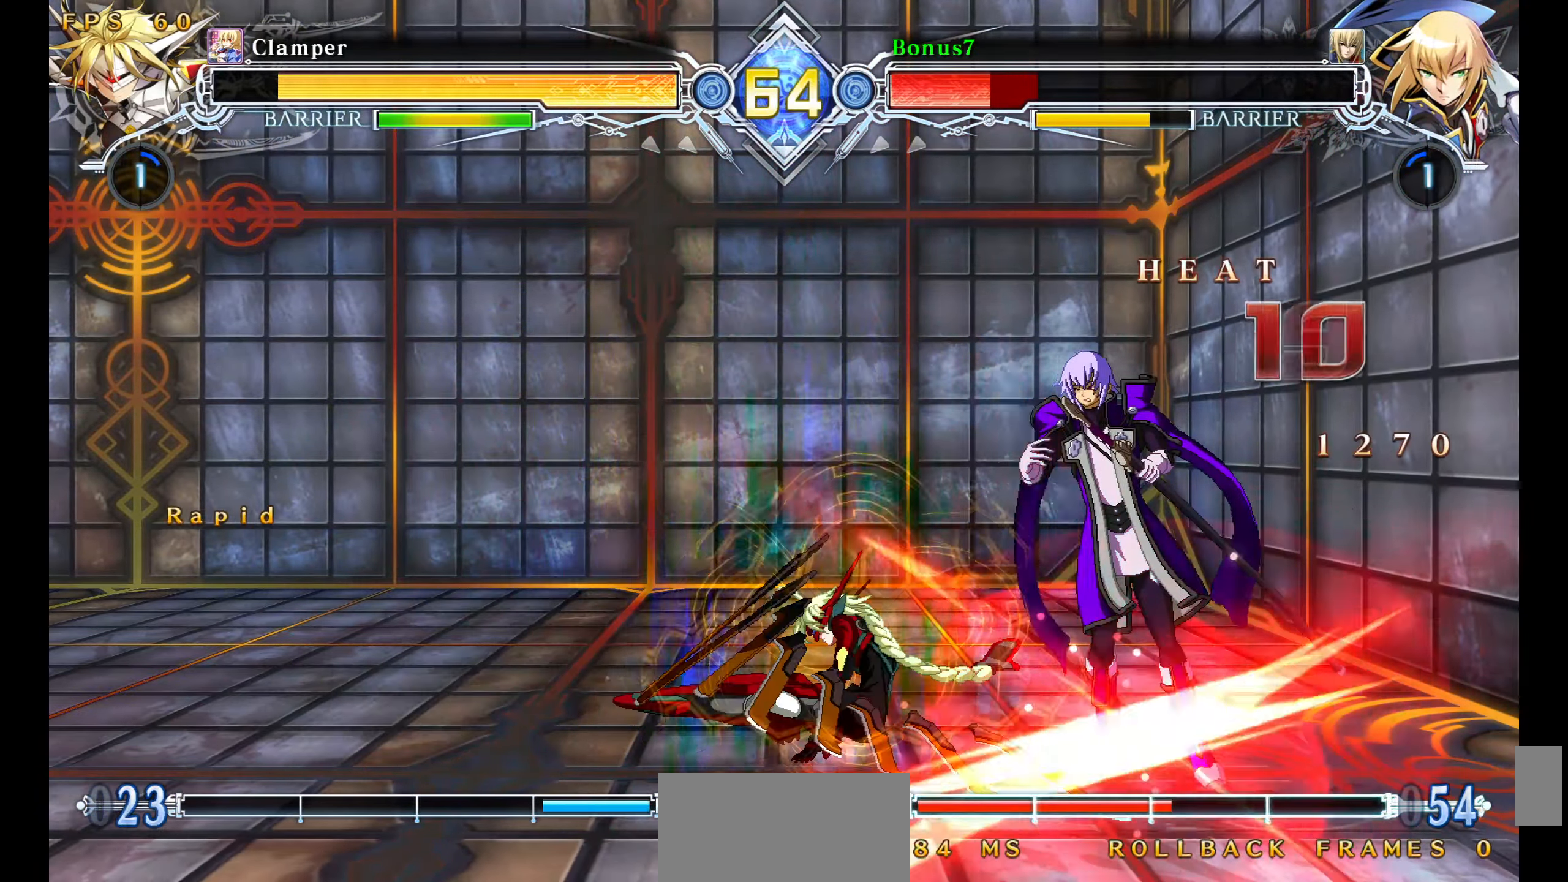
{"buttons": ["SQUARE", "TRIANGLE", "DPAD_DOWN", "DPAD_RIGHT"], "events": []}
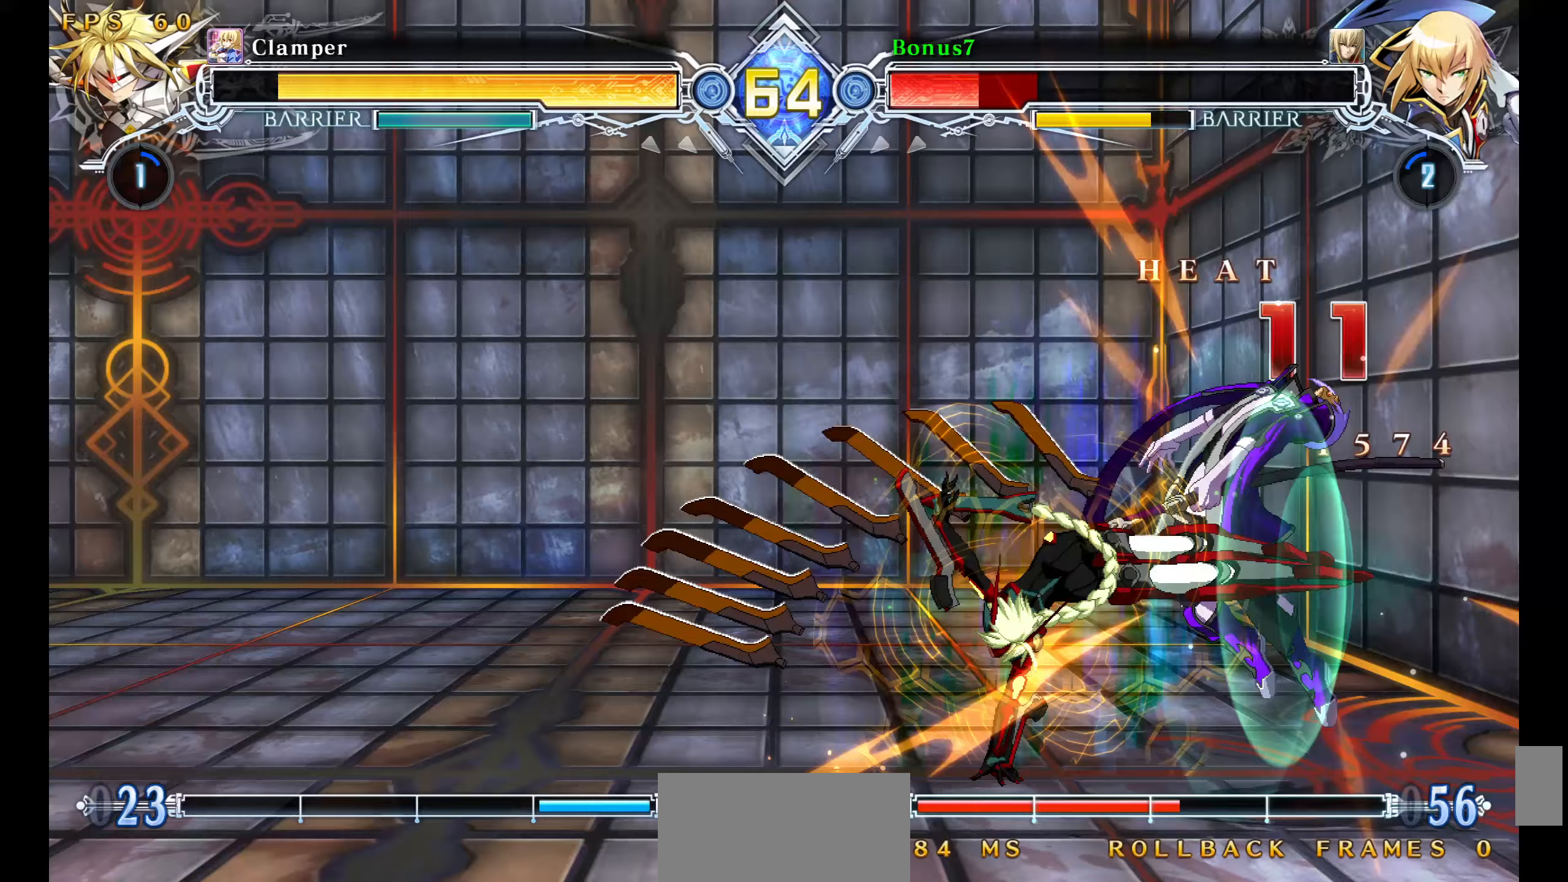
{"buttons": ["SQUARE", "TRIANGLE", "DPAD_RIGHT"], "events": [[33, "DPAD_DOWN", "up"], [83, "DPAD_RIGHT", "up"], [467, "DPAD_RIGHT", "down"]]}